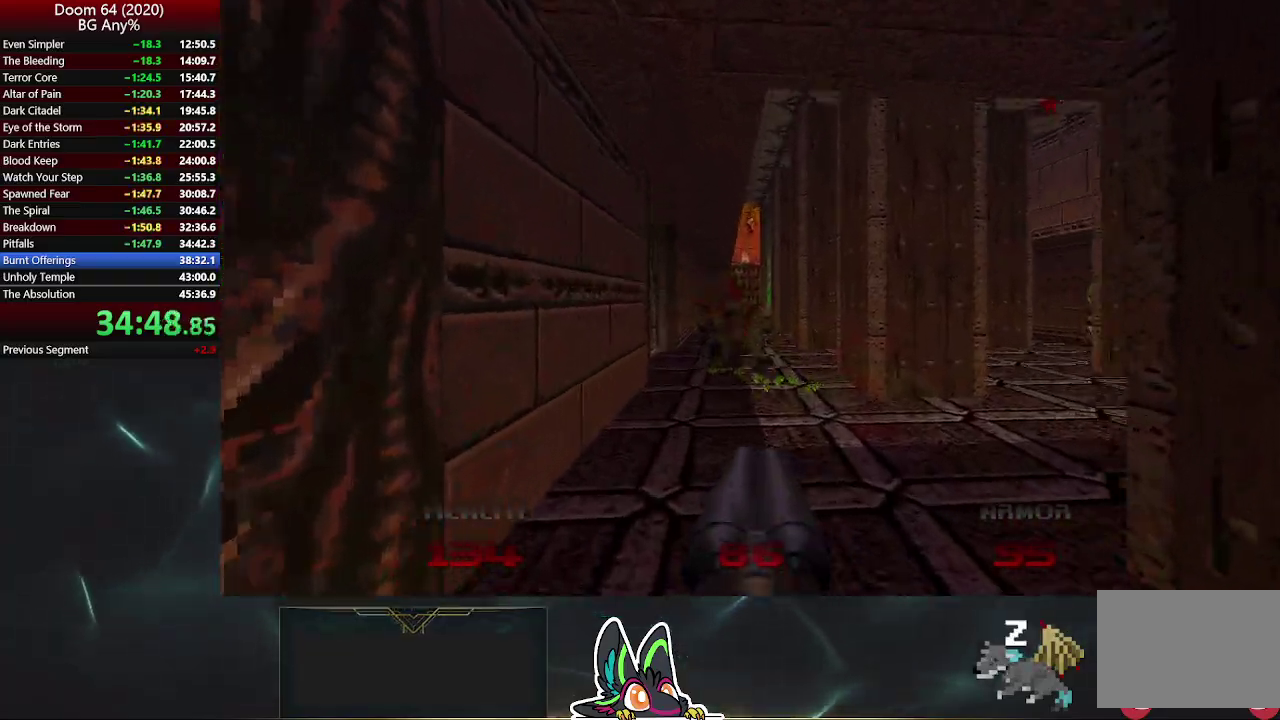
Gameplay with a controller (PlayStation layout); each line is a JSON object with the inputs held at the frame after it. "events" lists button and stick changes between this image and that frame as [ms after this image, input, new state], when the widget could be followed in between.
{"buttons": ["R2"], "left_stick": "up", "right_stick": "center", "events": [[483, "R2", "down"]]}
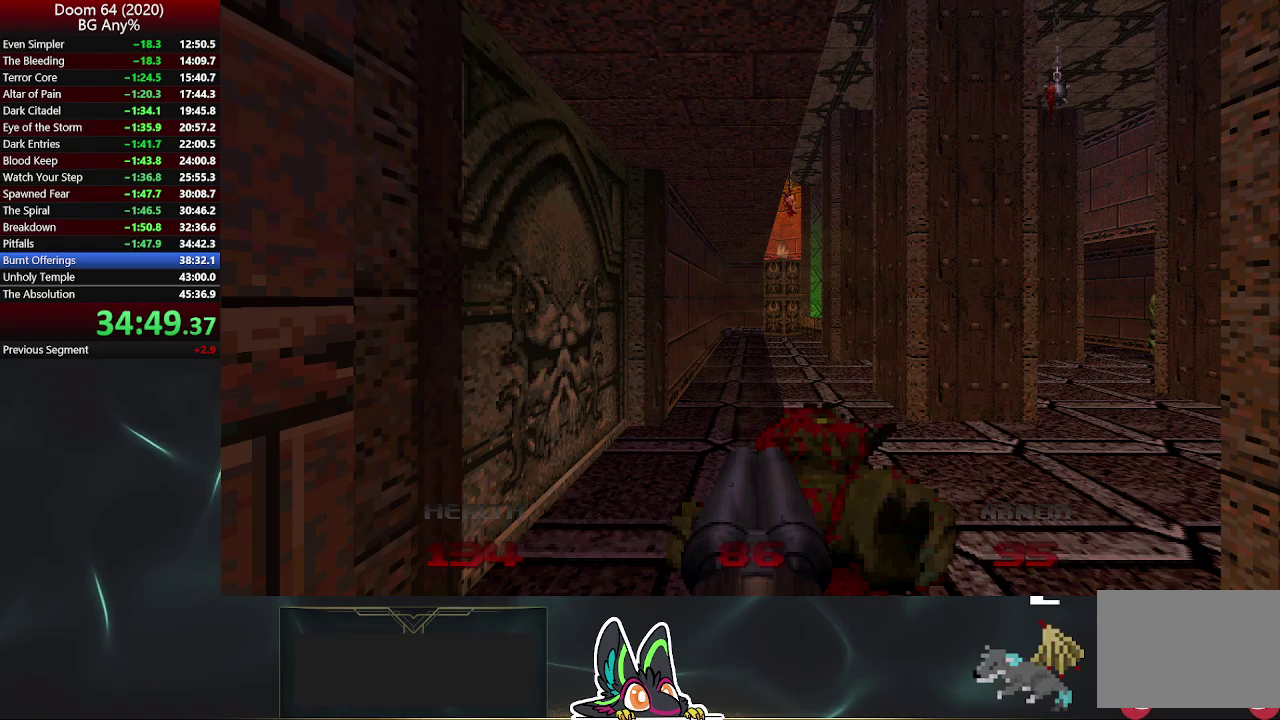
{"buttons": ["R2"], "left_stick": "up", "right_stick": "center", "events": [[150, "left_stick", "center"], [367, "left_stick", "up"]]}
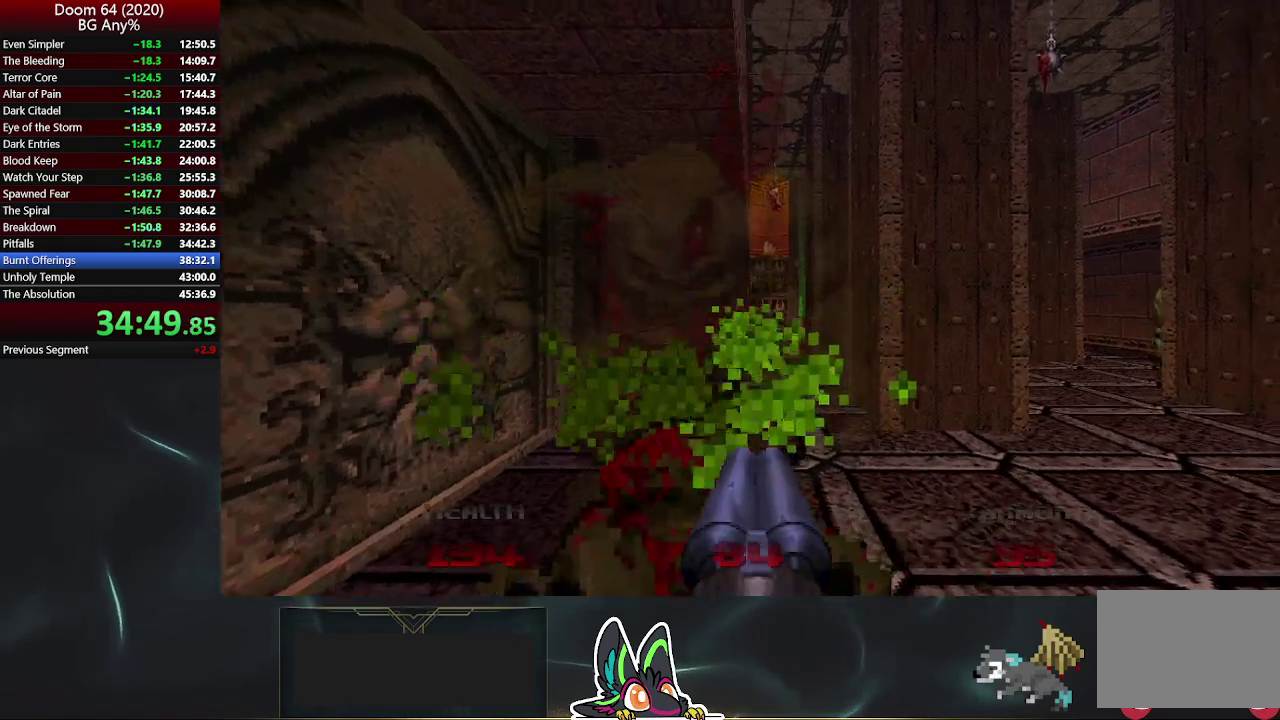
{"buttons": [], "left_stick": "up", "right_stick": "center", "events": [[17, "R2", "up"], [67, "right_stick", "left"], [200, "right_stick", "center"]]}
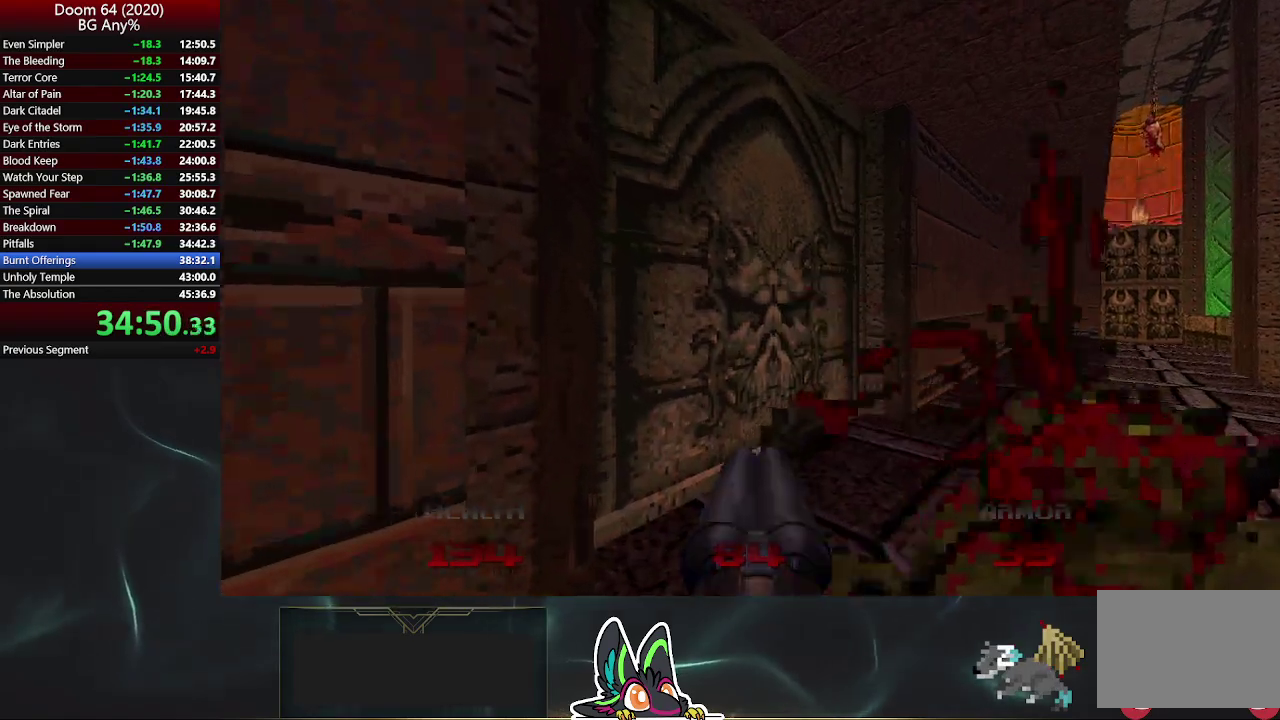
{"buttons": [], "left_stick": "up-left", "right_stick": "center", "events": [[317, "L2", "down"], [417, "left_stick", "up-left"], [483, "L2", "up"]]}
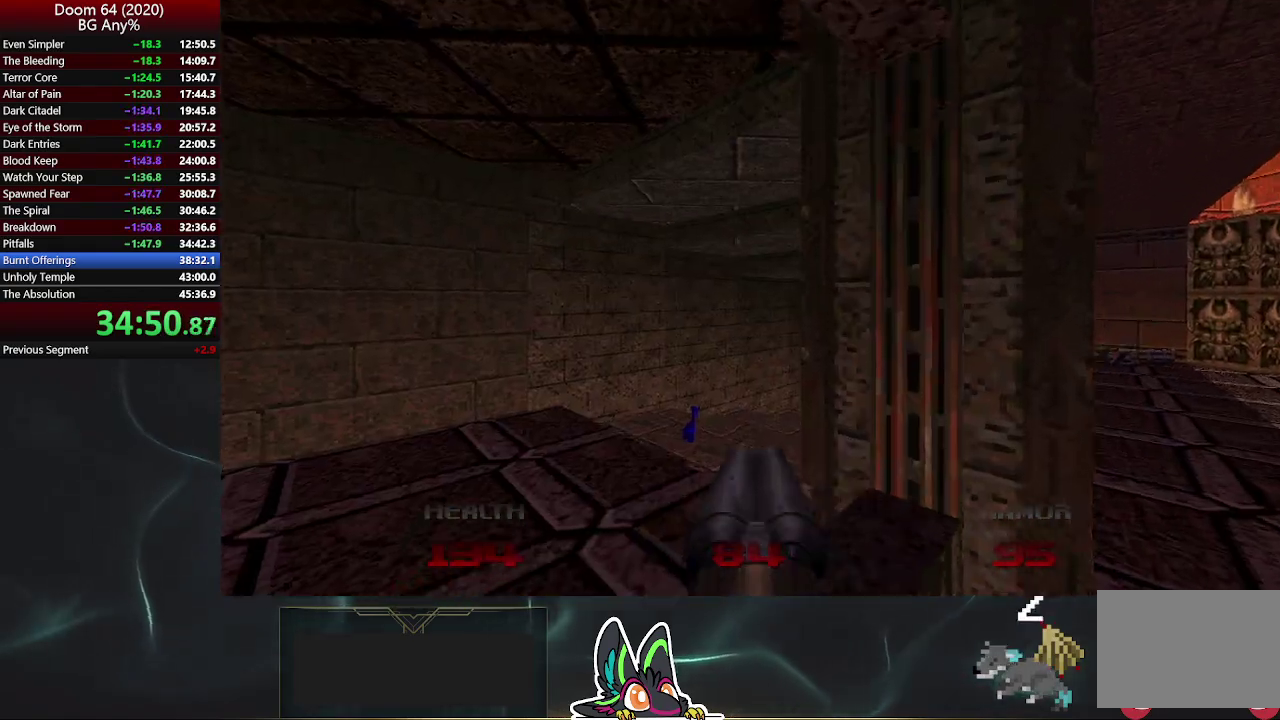
{"buttons": [], "left_stick": "up-right", "right_stick": "right", "events": [[100, "left_stick", "up"], [283, "left_stick", "up-right"], [283, "right_stick", "right"]]}
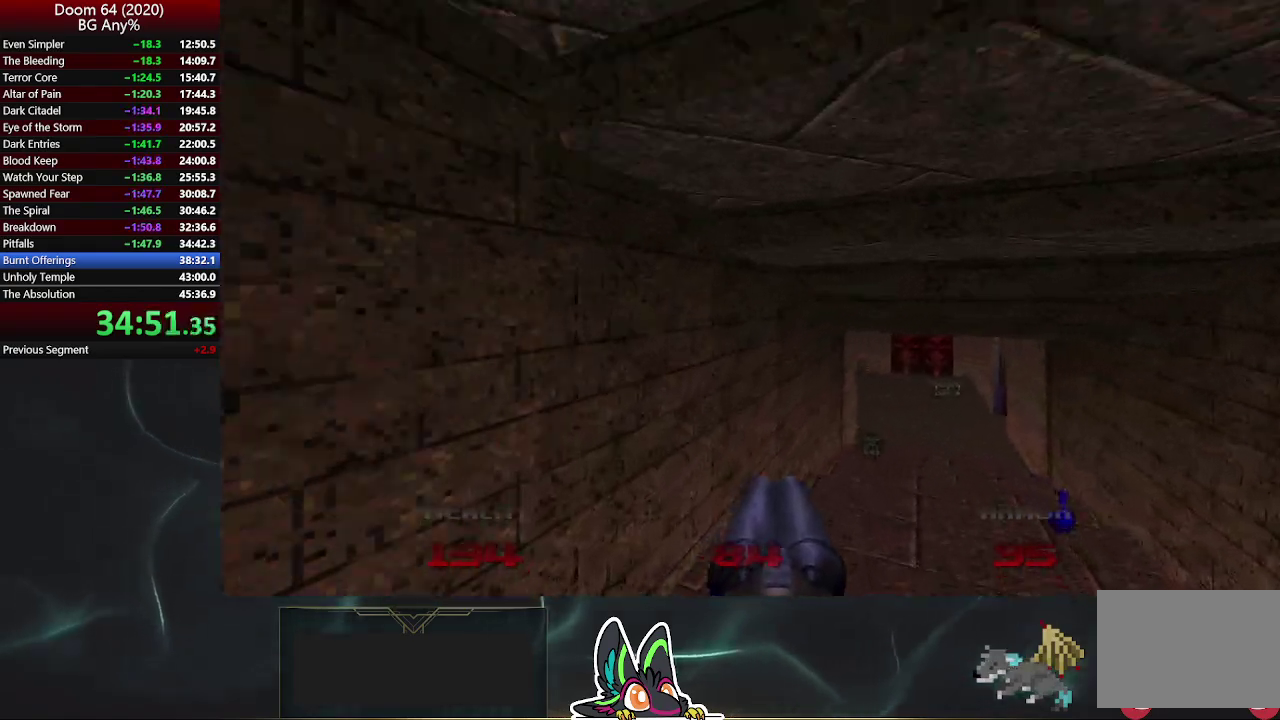
{"buttons": [], "left_stick": "up-right", "right_stick": "center", "events": [[83, "right_stick", "center"]]}
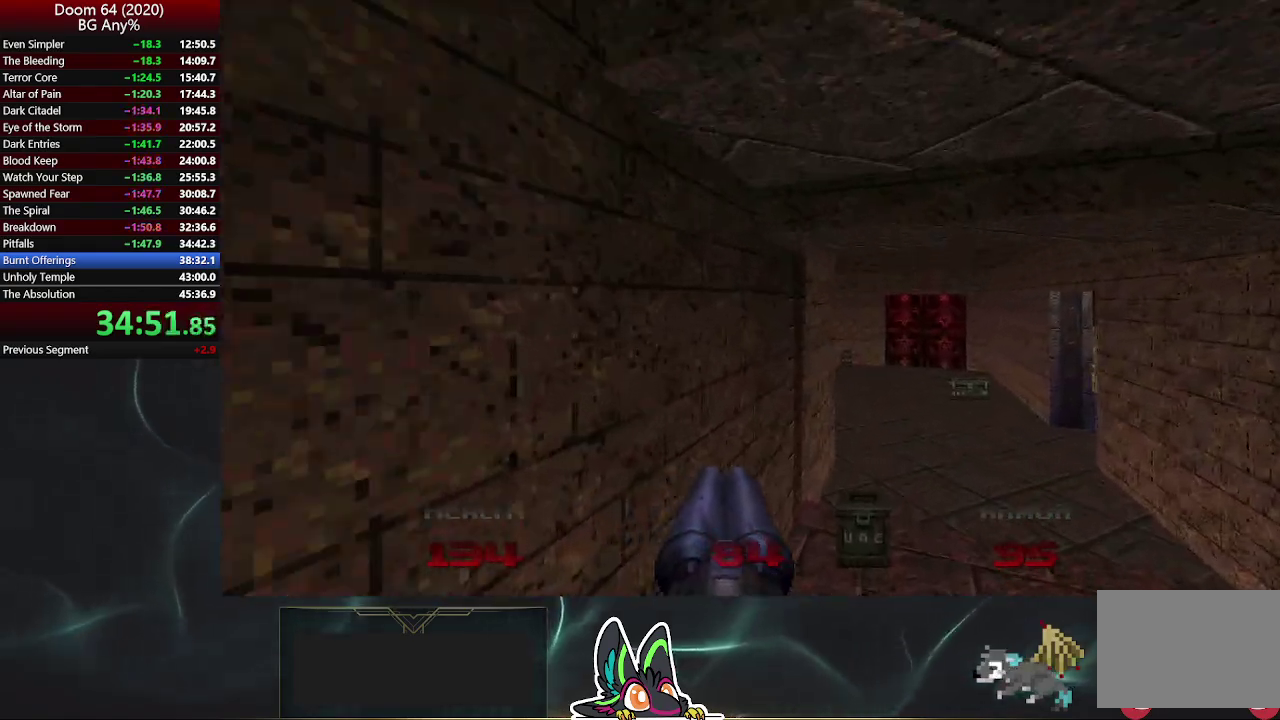
{"buttons": [], "left_stick": "up-right", "right_stick": "up-left", "events": [[417, "right_stick", "left"], [483, "right_stick", "up-left"]]}
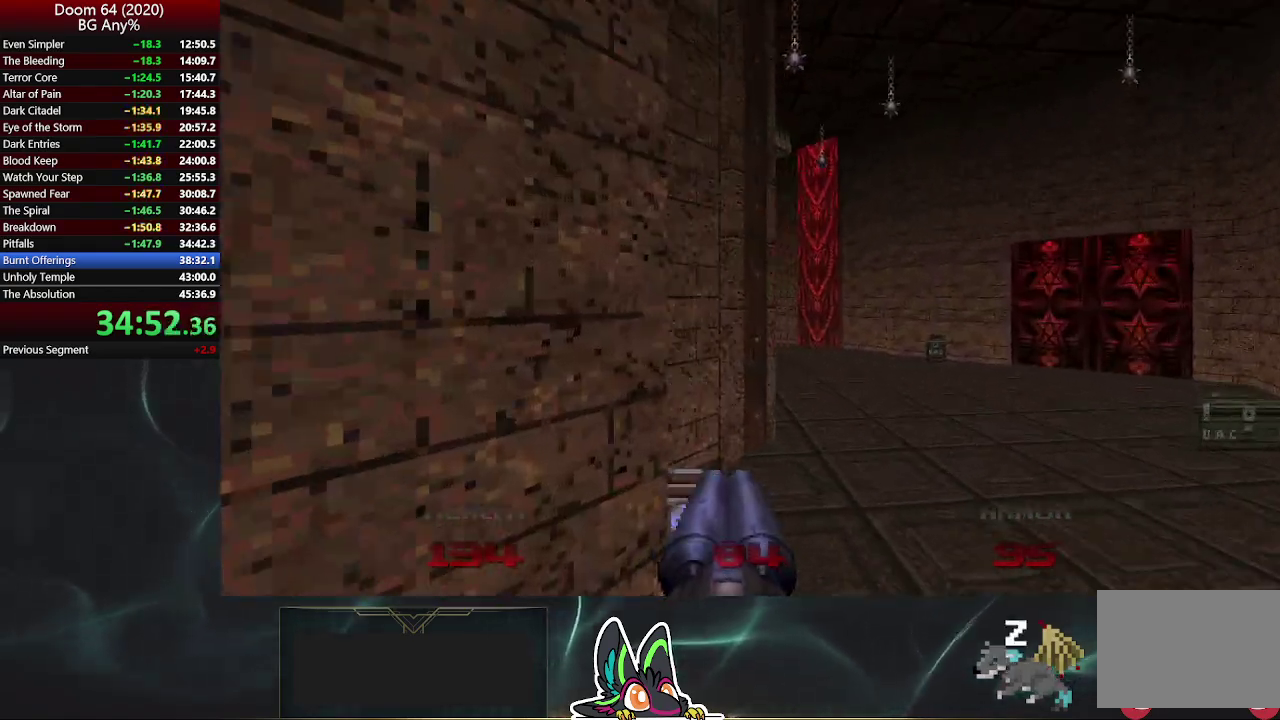
{"buttons": [], "left_stick": "up-right", "right_stick": "center", "events": [[283, "right_stick", "center"]]}
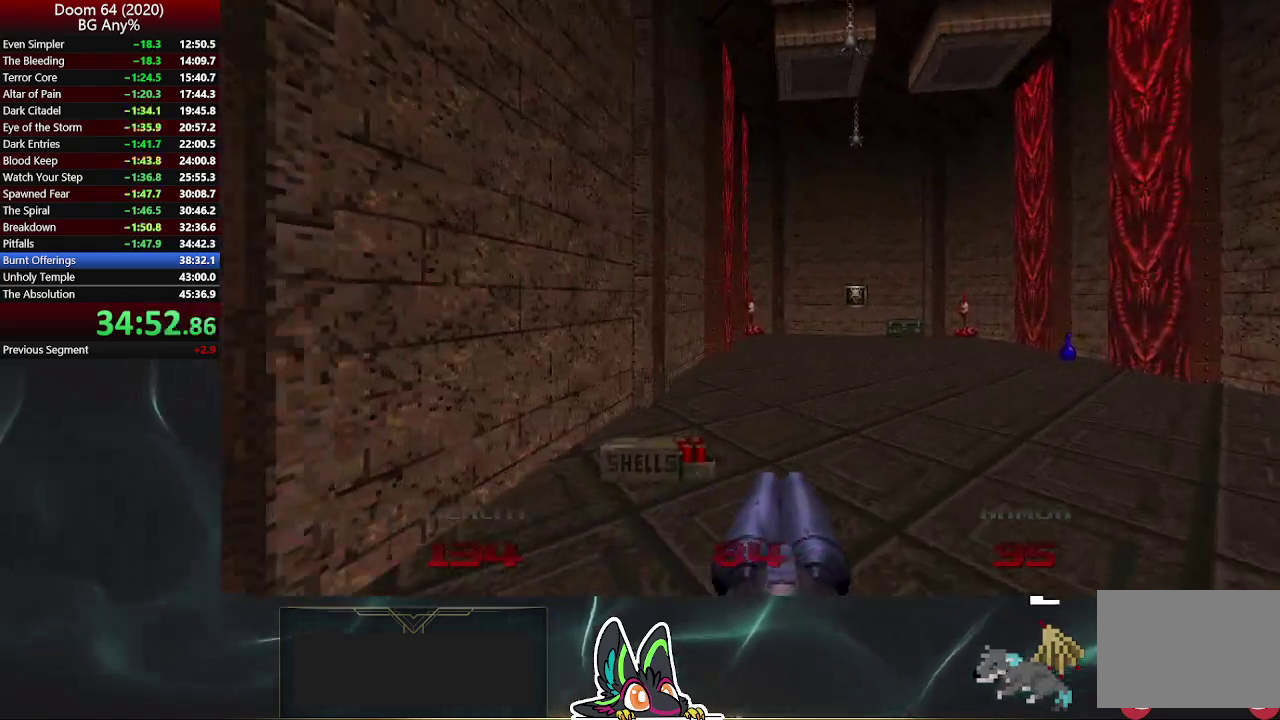
{"buttons": [], "left_stick": "up", "right_stick": "center", "events": [[83, "left_stick", "up"]]}
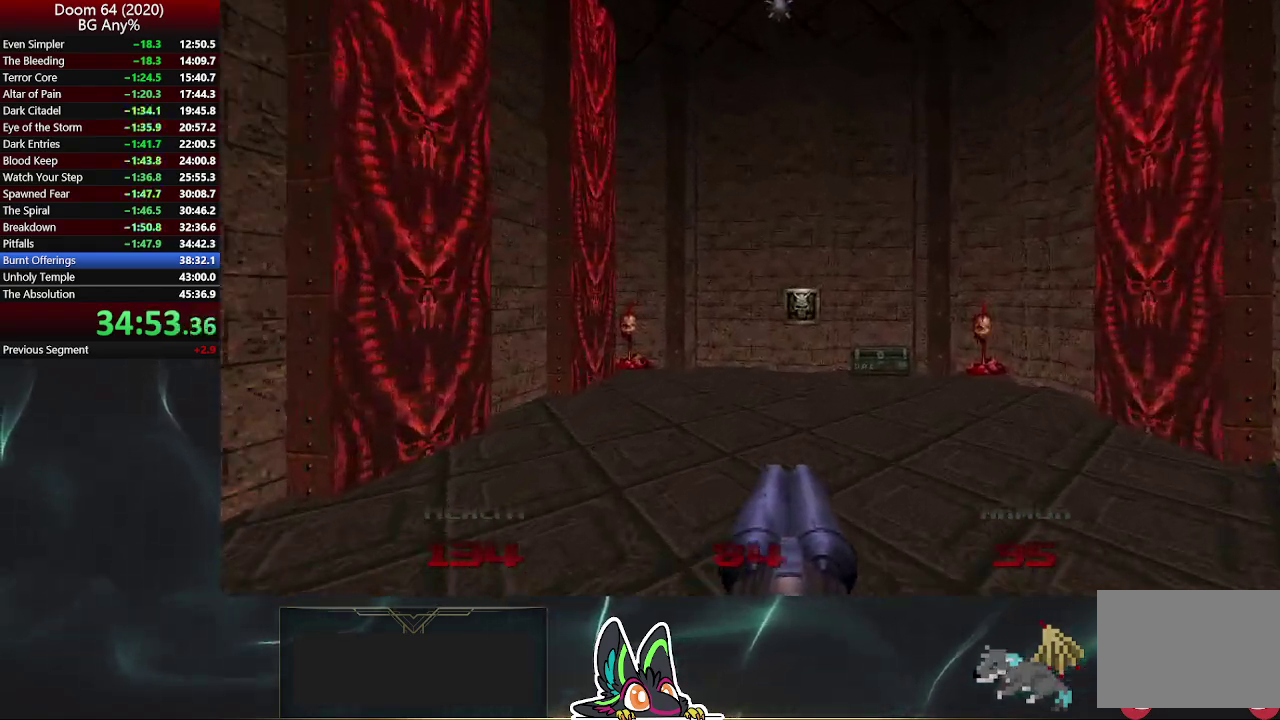
{"buttons": [], "left_stick": "up", "right_stick": "center", "events": []}
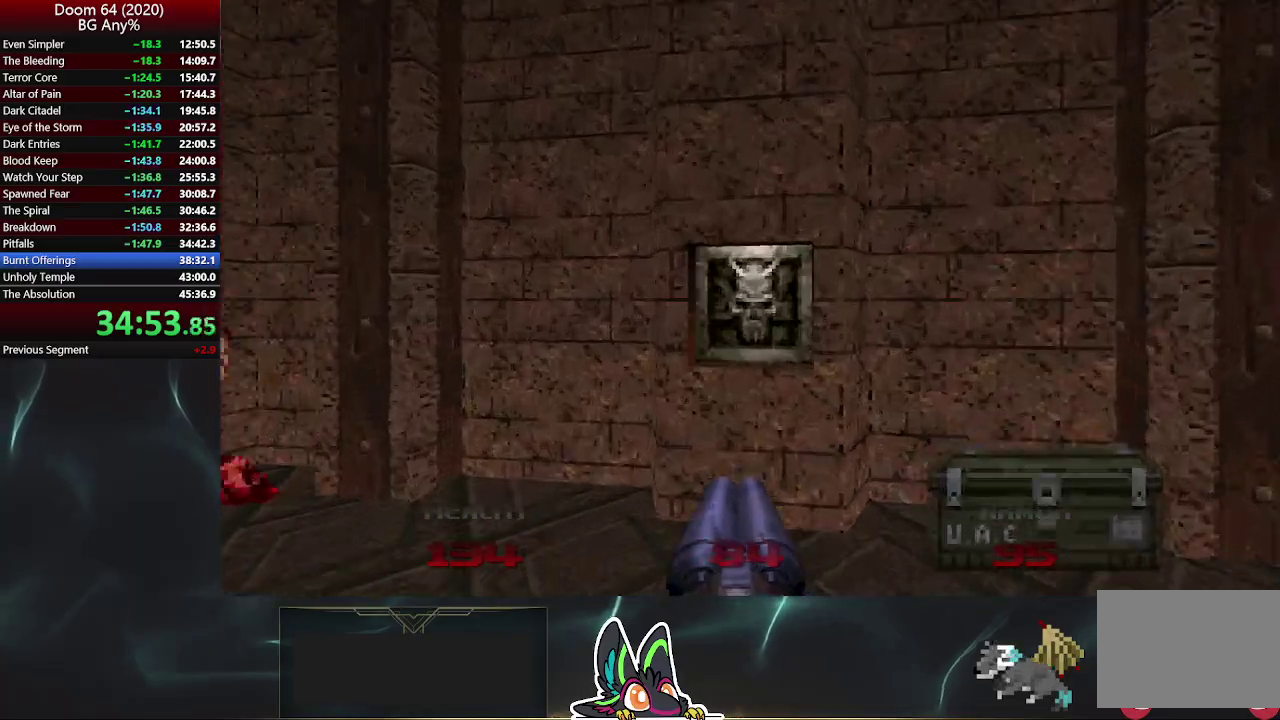
{"buttons": [], "left_stick": "right", "right_stick": "right", "events": [[167, "L2", "down"], [233, "left_stick", "down-right"], [233, "right_stick", "right"], [300, "left_stick", "up-left"], [367, "L2", "up"], [433, "left_stick", "right"]]}
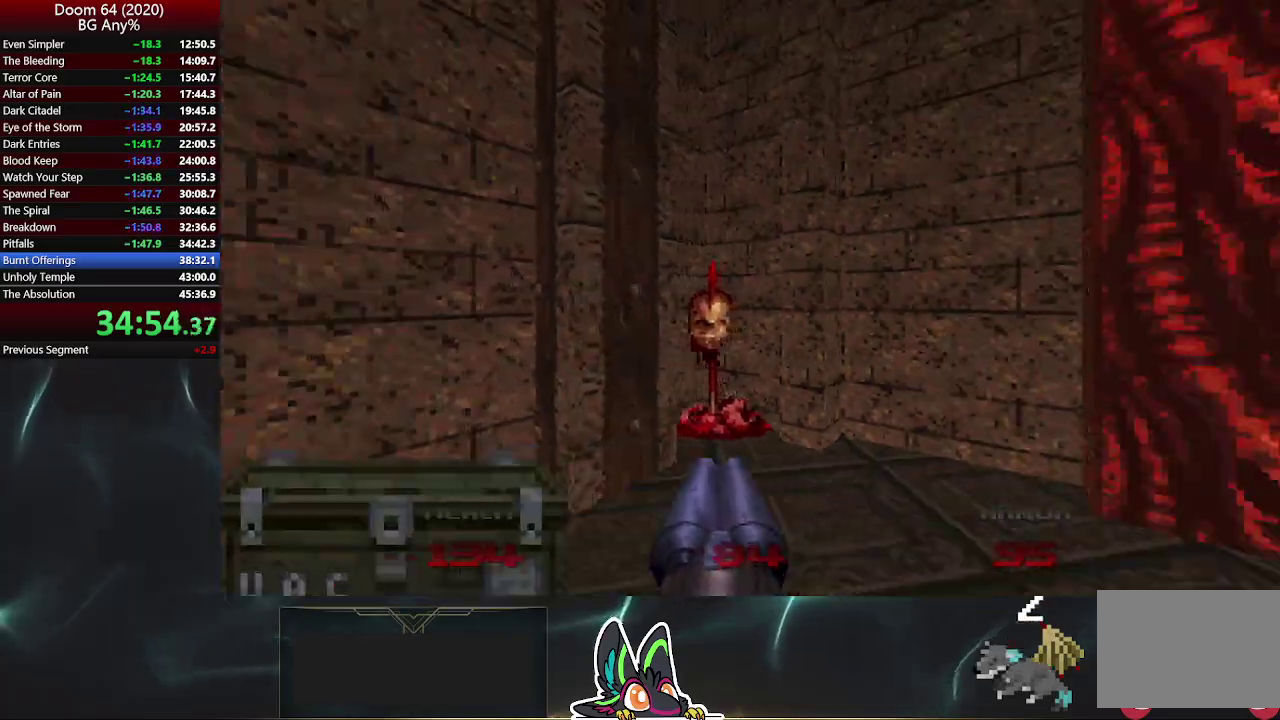
{"buttons": [], "left_stick": "up-right", "right_stick": "center", "events": [[217, "left_stick", "up-right"], [483, "right_stick", "center"]]}
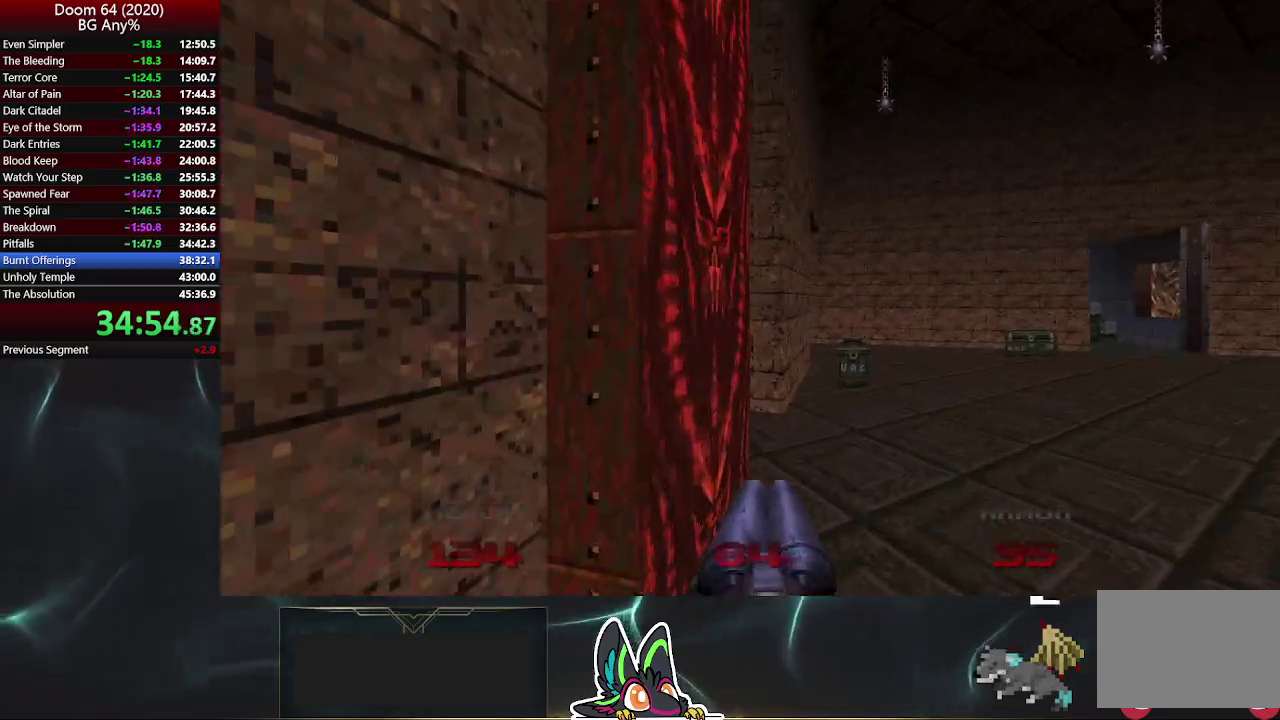
{"buttons": [], "left_stick": "up-right", "right_stick": "center", "events": [[217, "right_stick", "right"], [417, "right_stick", "center"]]}
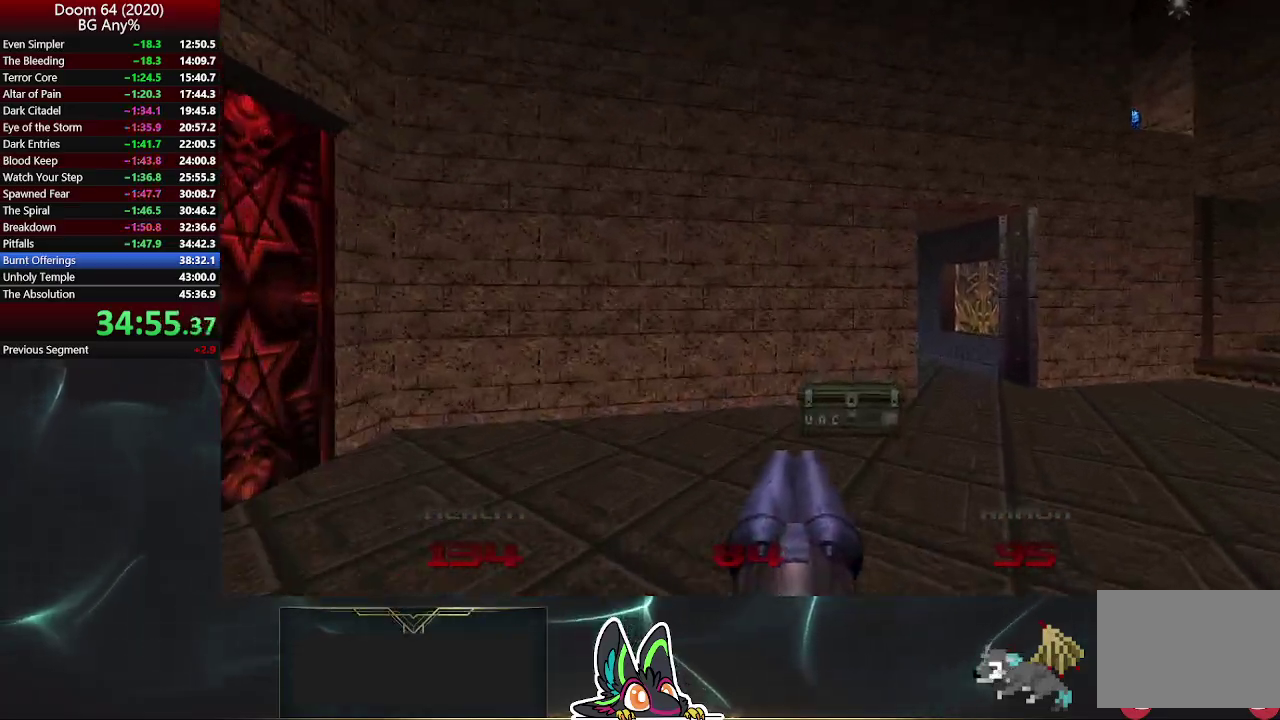
{"buttons": [], "left_stick": "up", "right_stick": "center", "events": [[450, "left_stick", "up"]]}
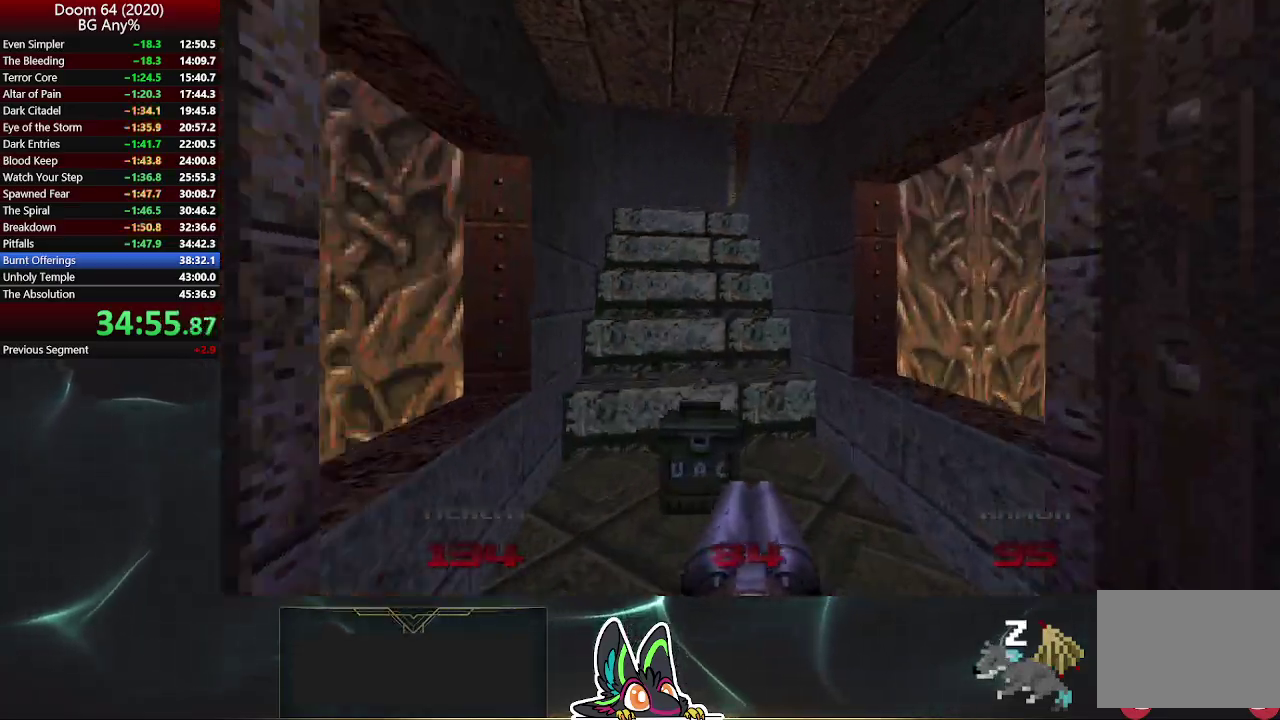
{"buttons": [], "left_stick": "up", "right_stick": "center", "events": [[133, "right_stick", "left"], [250, "right_stick", "center"]]}
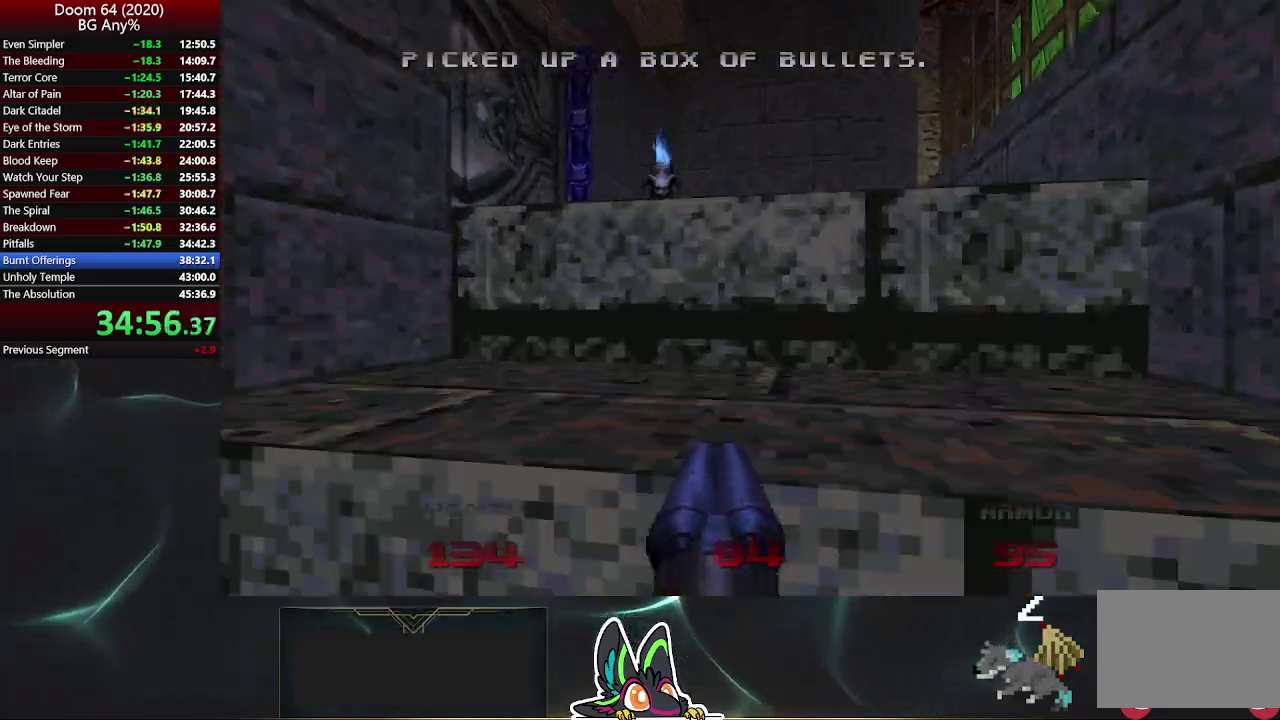
{"buttons": ["L2"], "left_stick": "down", "right_stick": "center", "events": [[400, "L2", "down"], [467, "left_stick", "down"]]}
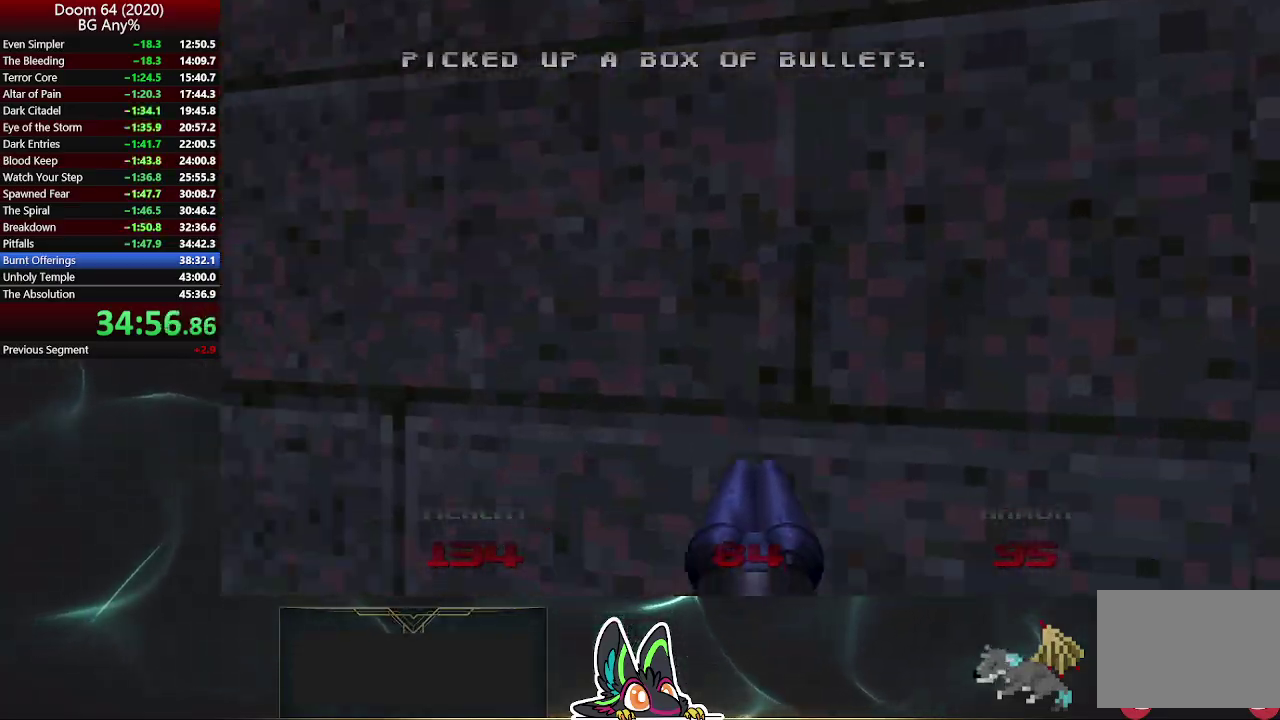
{"buttons": [], "left_stick": "left", "right_stick": "up-left", "events": [[50, "right_stick", "up-left"], [117, "L2", "up"], [133, "left_stick", "down-left"], [433, "left_stick", "left"]]}
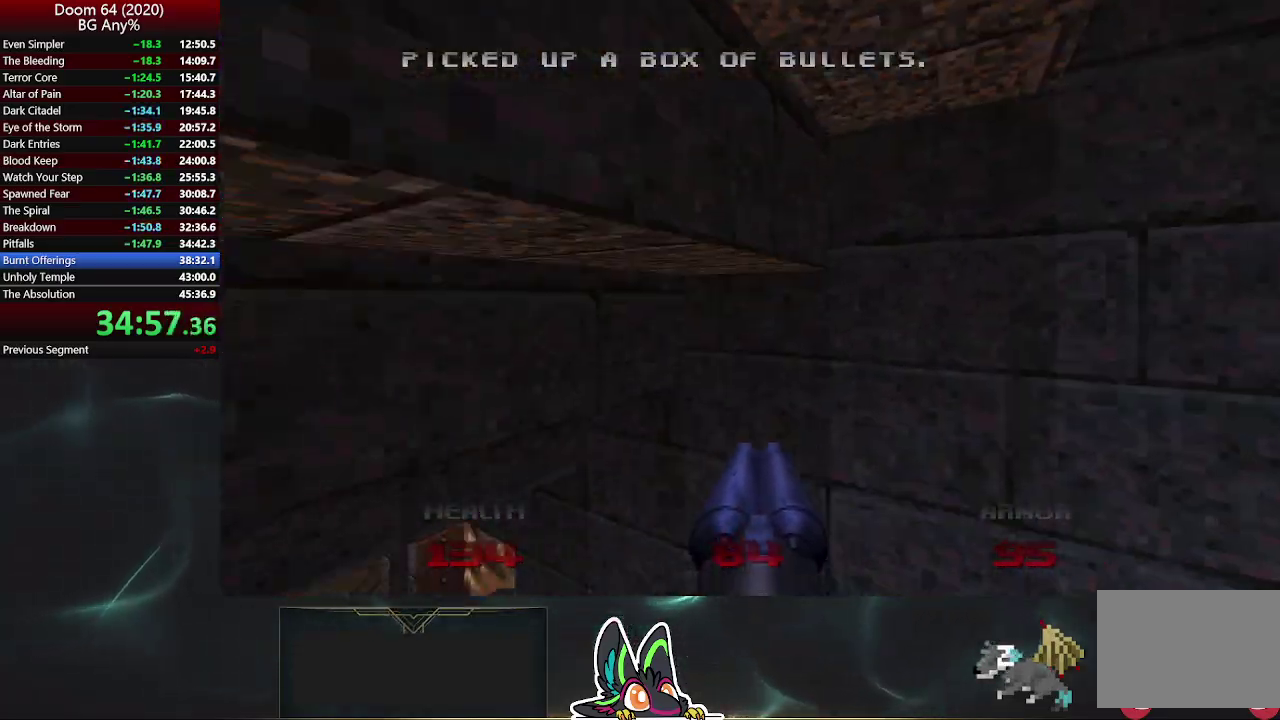
{"buttons": [], "left_stick": "up-left", "right_stick": "center", "events": [[117, "left_stick", "up-left"], [167, "right_stick", "center"]]}
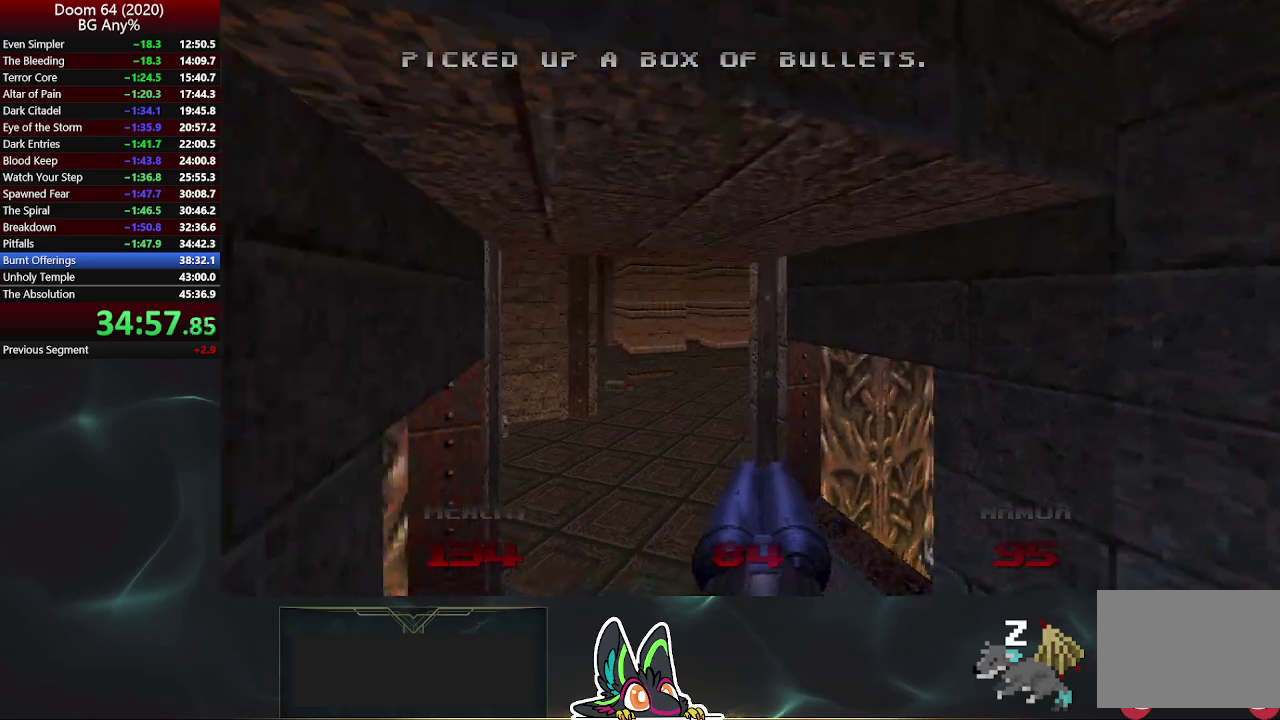
{"buttons": [], "left_stick": "up", "right_stick": "center", "events": [[300, "left_stick", "up"]]}
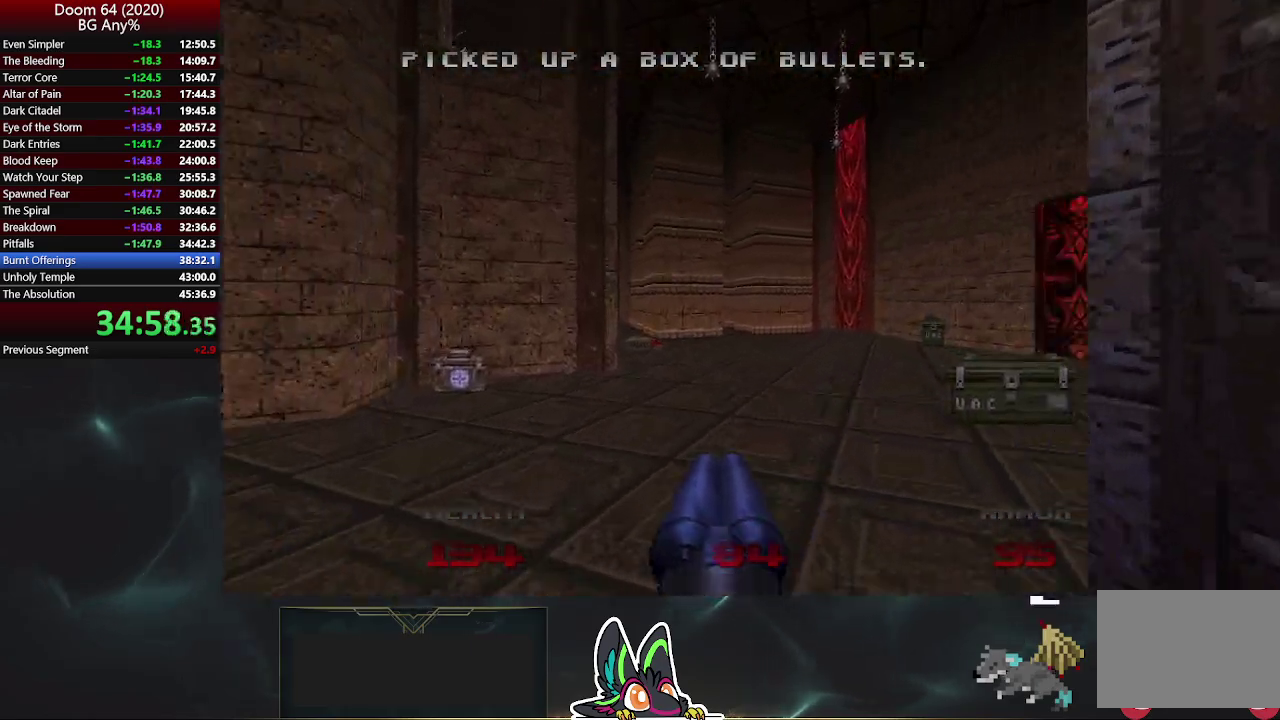
{"buttons": [], "left_stick": "up-right", "right_stick": "center", "events": [[117, "right_stick", "right"], [300, "left_stick", "up-right"], [450, "right_stick", "center"]]}
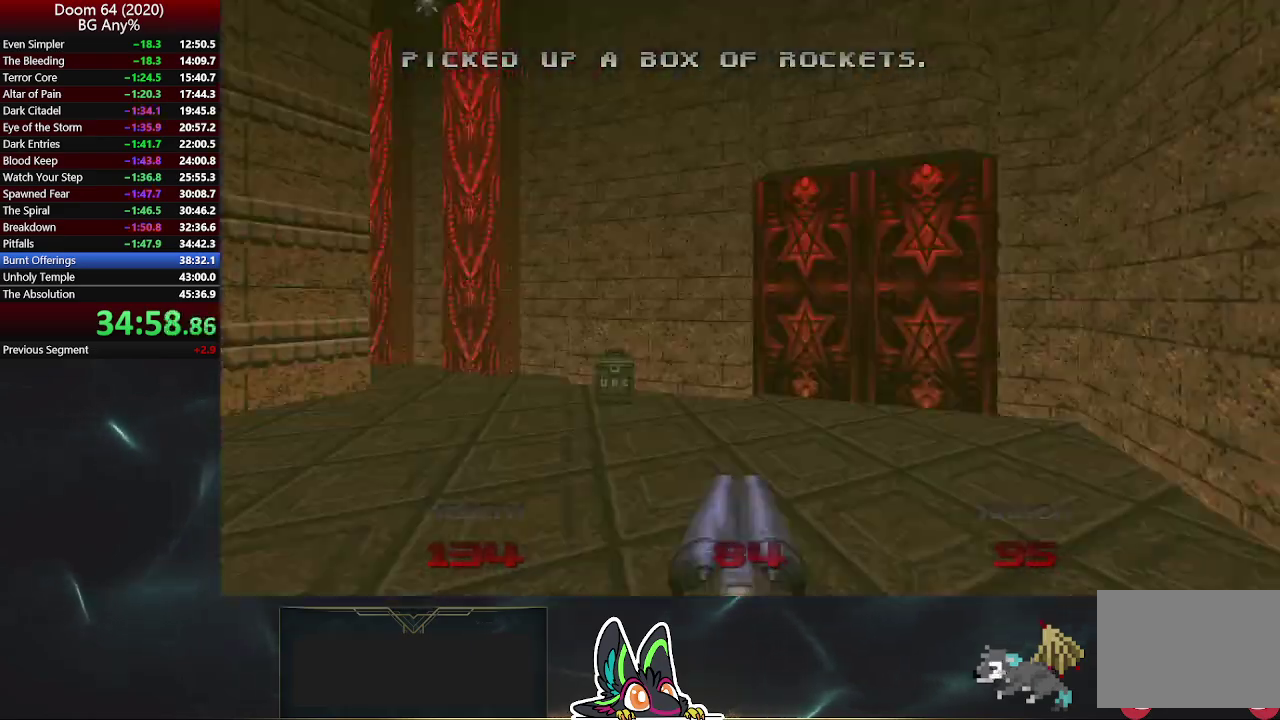
{"buttons": [], "left_stick": "center", "right_stick": "center", "events": [[17, "left_stick", "up"], [133, "left_stick", "center"]]}
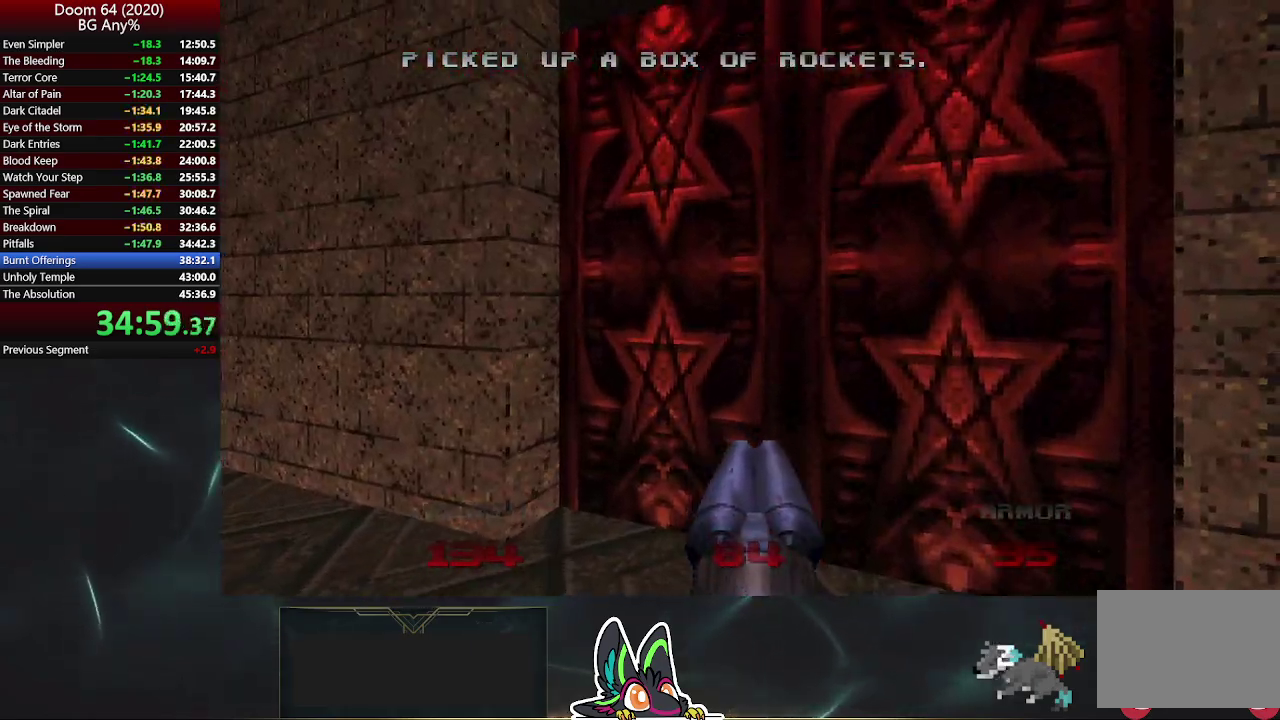
{"buttons": [], "left_stick": "up", "right_stick": "center", "events": [[417, "left_stick", "up"]]}
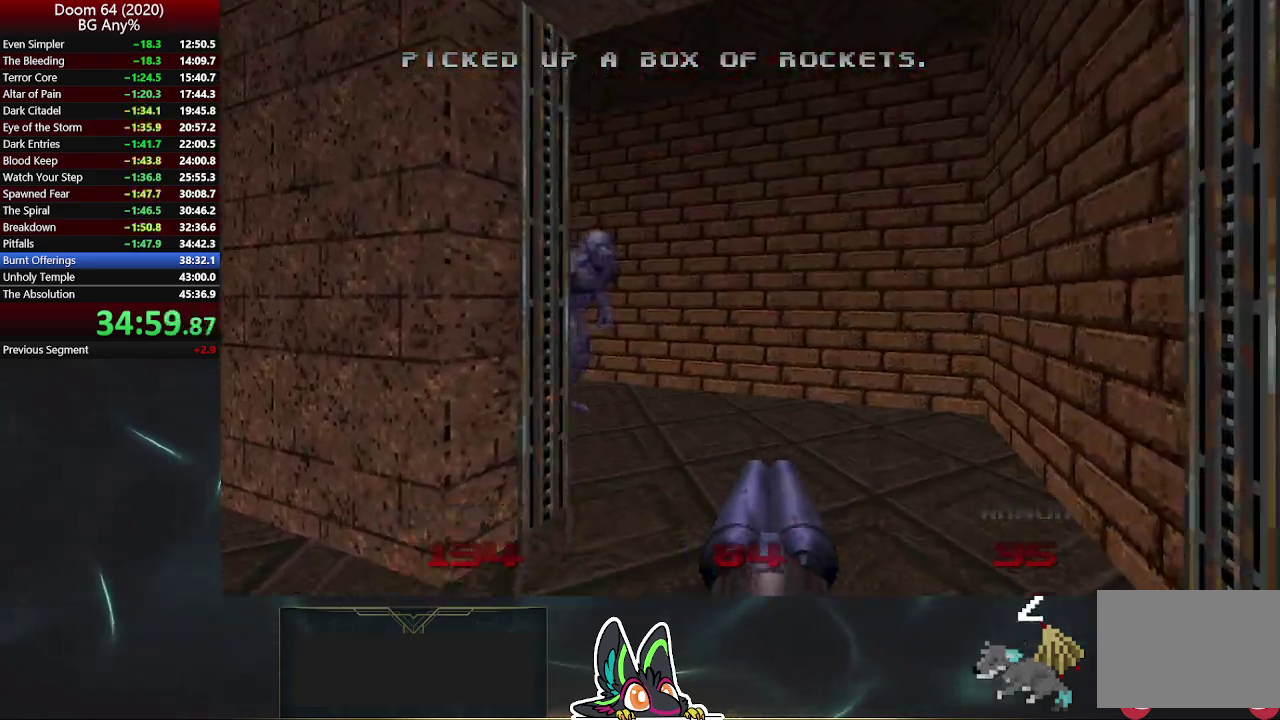
{"buttons": ["R2"], "left_stick": "up", "right_stick": "center", "events": [[117, "right_stick", "up-left"], [167, "right_stick", "left"], [300, "R2", "down"], [383, "right_stick", "down-right"], [433, "right_stick", "center"]]}
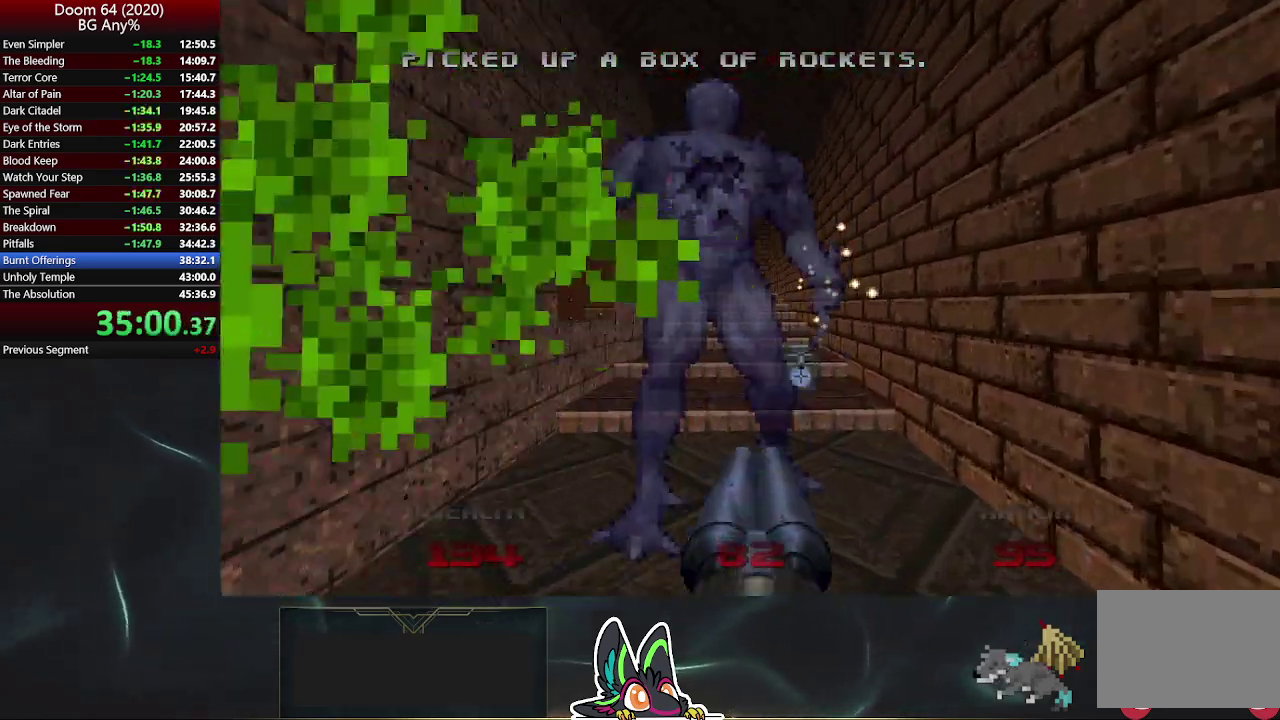
{"buttons": [], "left_stick": "up", "right_stick": "center", "events": [[33, "R2", "up"]]}
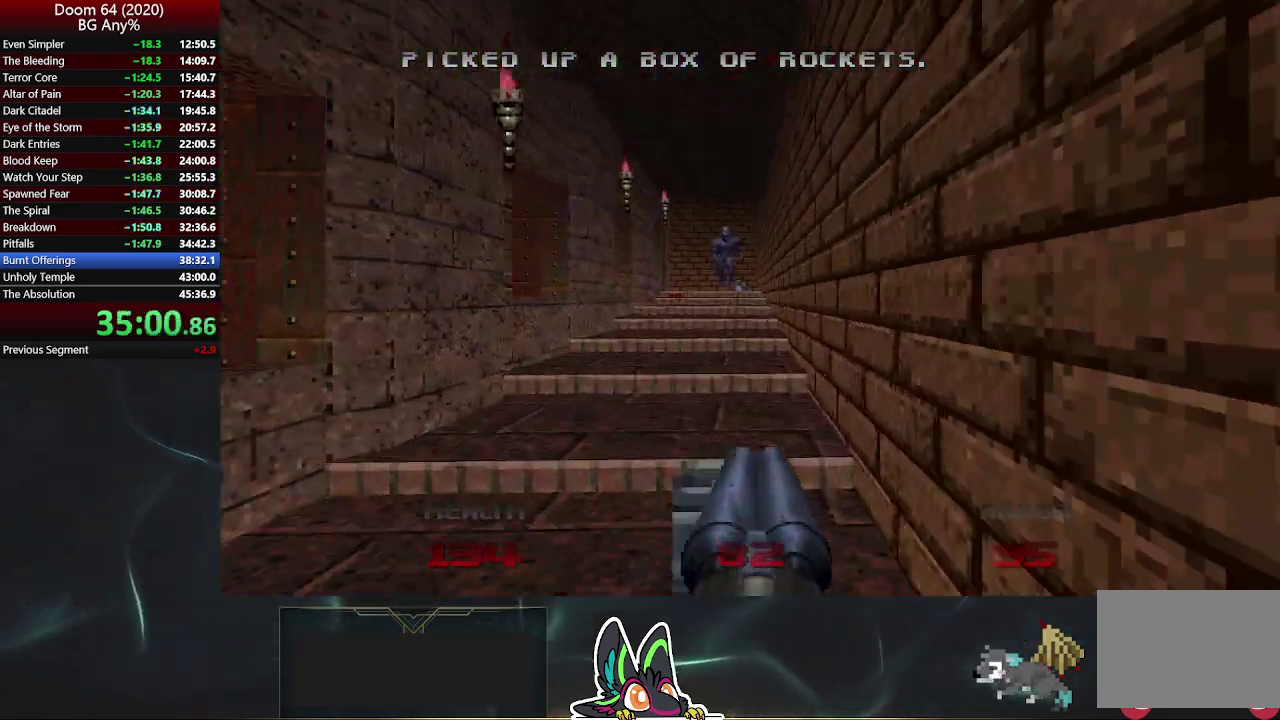
{"buttons": ["R2"], "left_stick": "up", "right_stick": "center", "events": [[317, "R2", "down"]]}
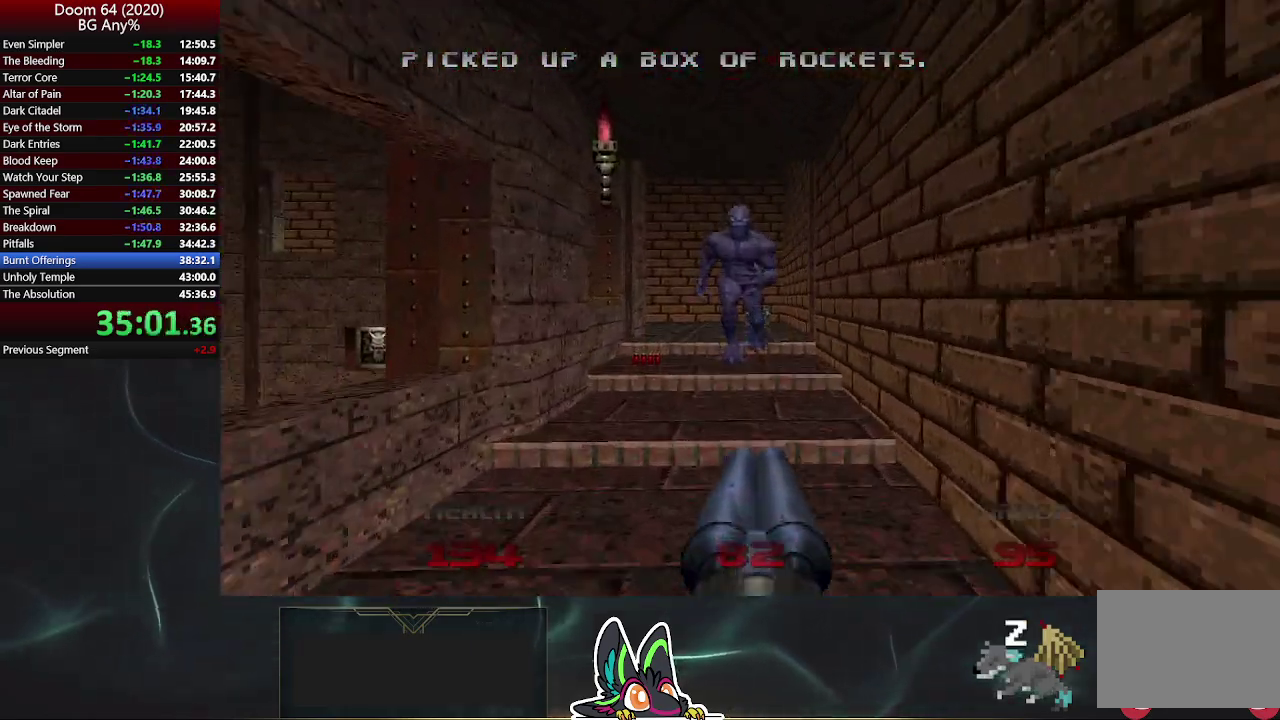
{"buttons": [], "left_stick": "up-right", "right_stick": "left", "events": [[317, "R2", "up"], [333, "right_stick", "left"], [500, "left_stick", "up-right"]]}
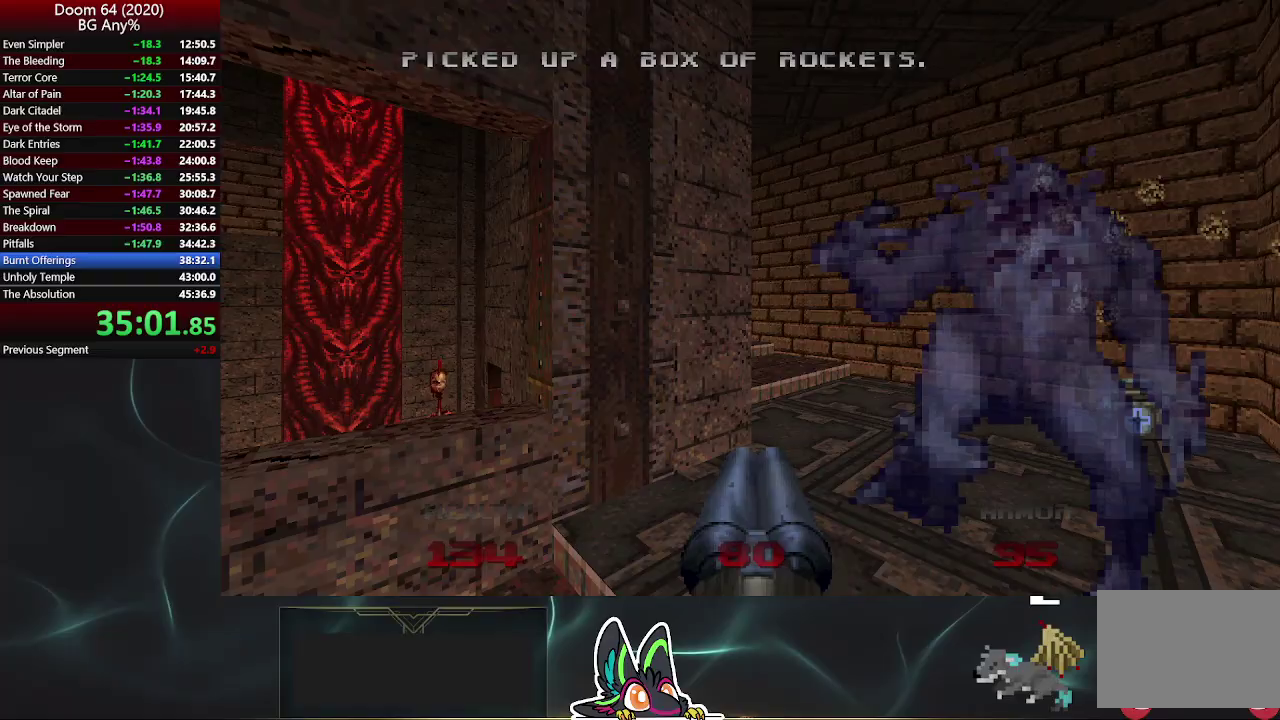
{"buttons": [], "left_stick": "up-right", "right_stick": "center", "events": [[17, "right_stick", "up-left"], [67, "right_stick", "center"], [117, "left_stick", "down-left"], [233, "right_stick", "up-left"], [250, "left_stick", "up-right"], [350, "right_stick", "center"]]}
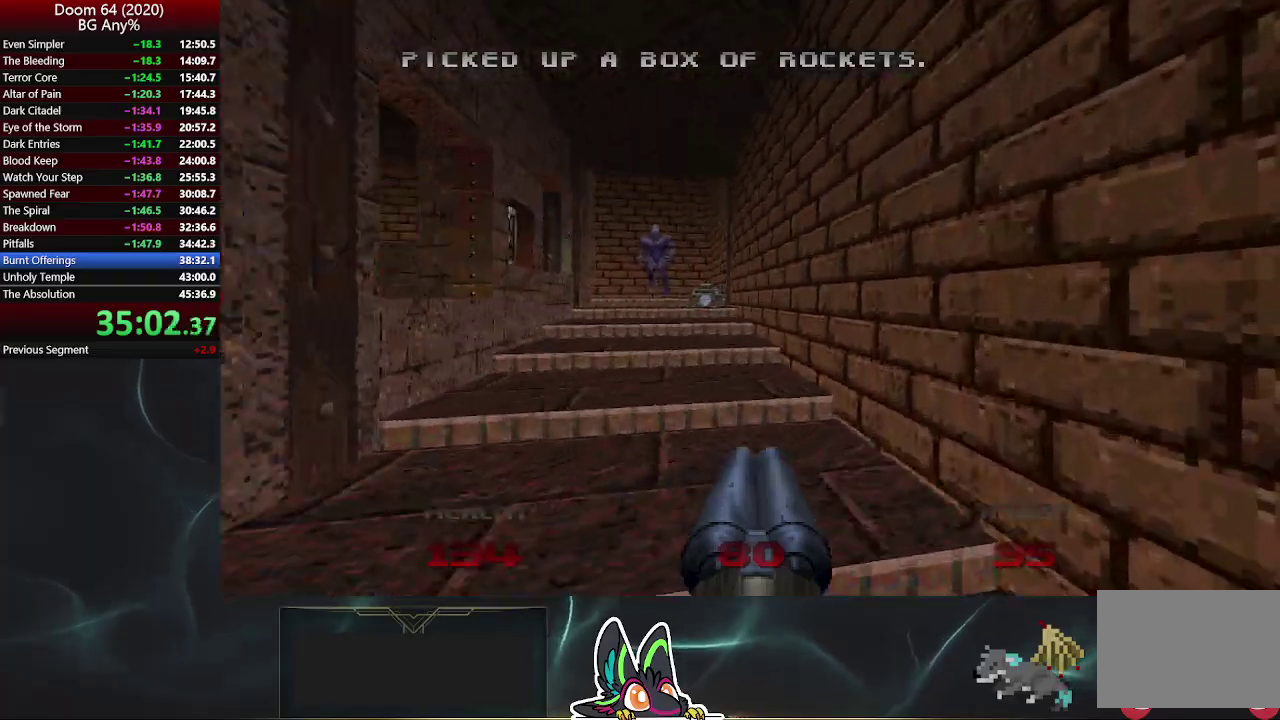
{"buttons": [], "left_stick": "up", "right_stick": "center", "events": [[33, "left_stick", "up"], [133, "left_stick", "up-left"], [217, "left_stick", "up"]]}
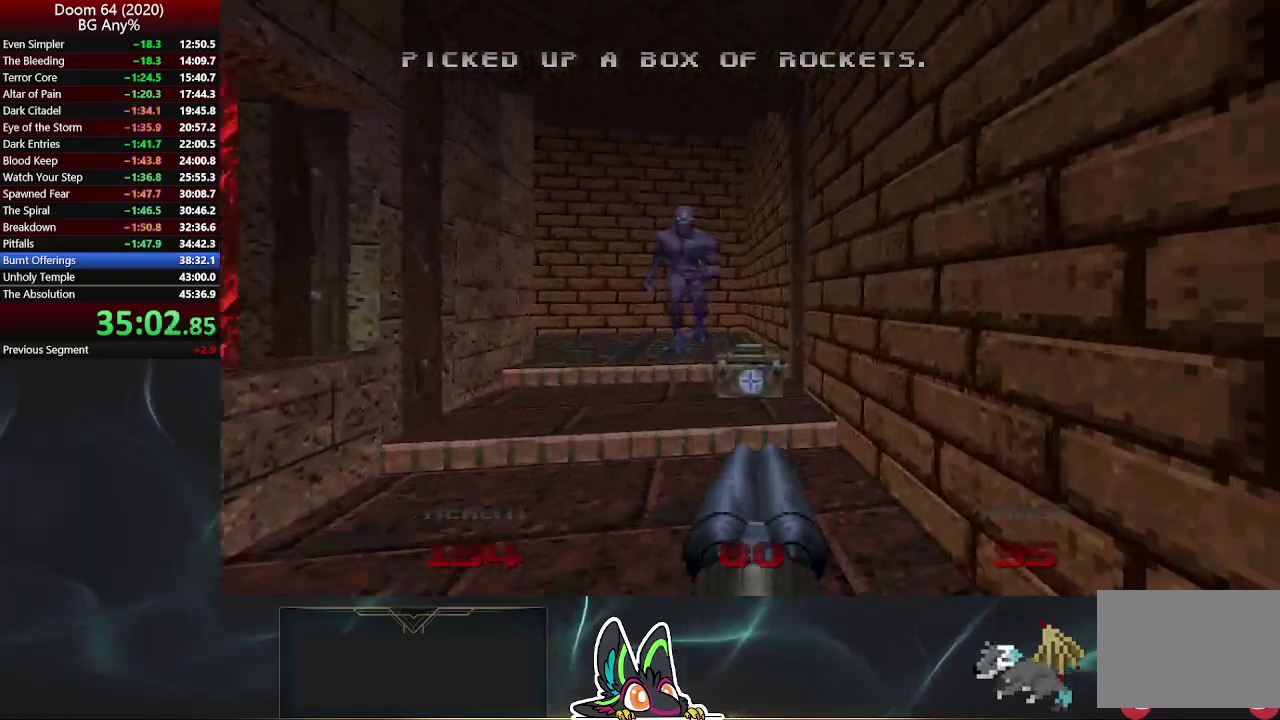
{"buttons": [], "left_stick": "up-right", "right_stick": "up-left", "events": [[67, "R2", "down"], [133, "right_stick", "up-left"], [267, "R2", "up"], [267, "left_stick", "up-right"], [383, "left_stick", "down-left"], [433, "left_stick", "up-right"]]}
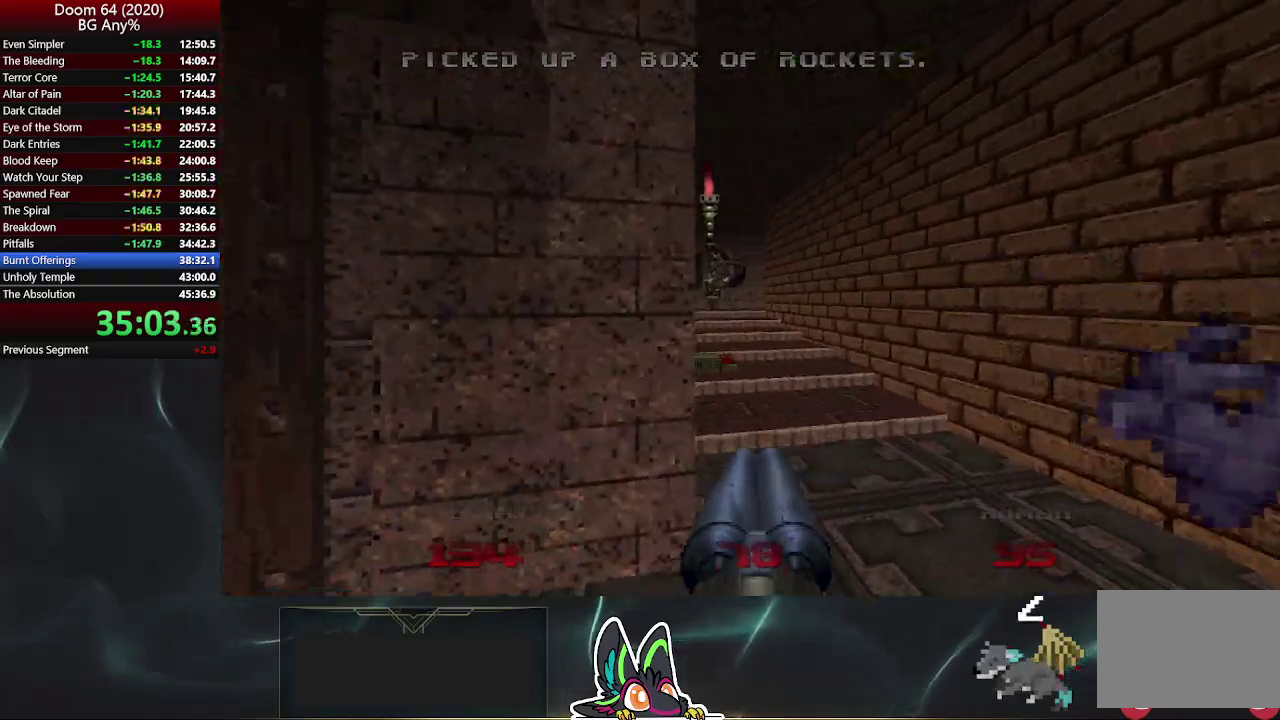
{"buttons": [], "left_stick": "up", "right_stick": "center", "events": [[167, "left_stick", "up"], [167, "right_stick", "center"], [300, "left_stick", "up-right"], [500, "left_stick", "up"]]}